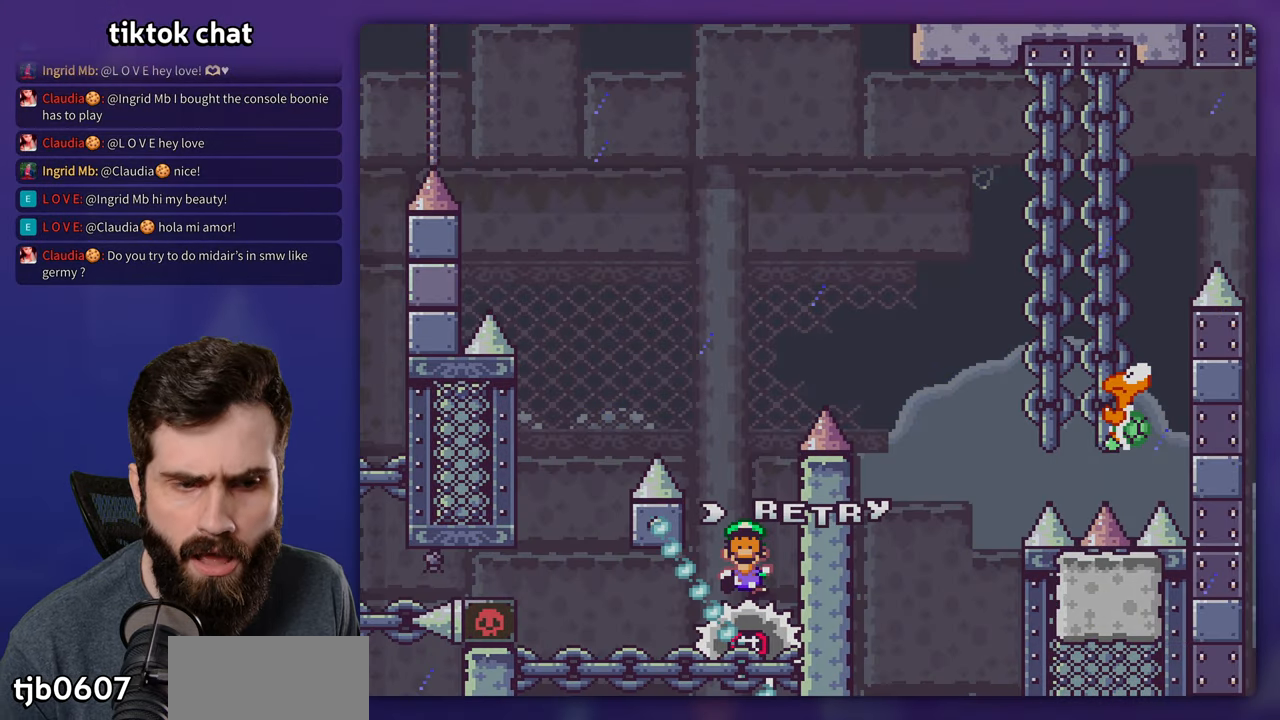
Gameplay with a controller (Nintendo layout); each line is a JSON object with the inputs held at the frame after it. "events" lists button and stick changes between this image and that frame as [ms after this image, input, new state], when the widget could be followed in between. Not read: DPAD_RIGHT L3 R3.
{"buttons": [], "events": []}
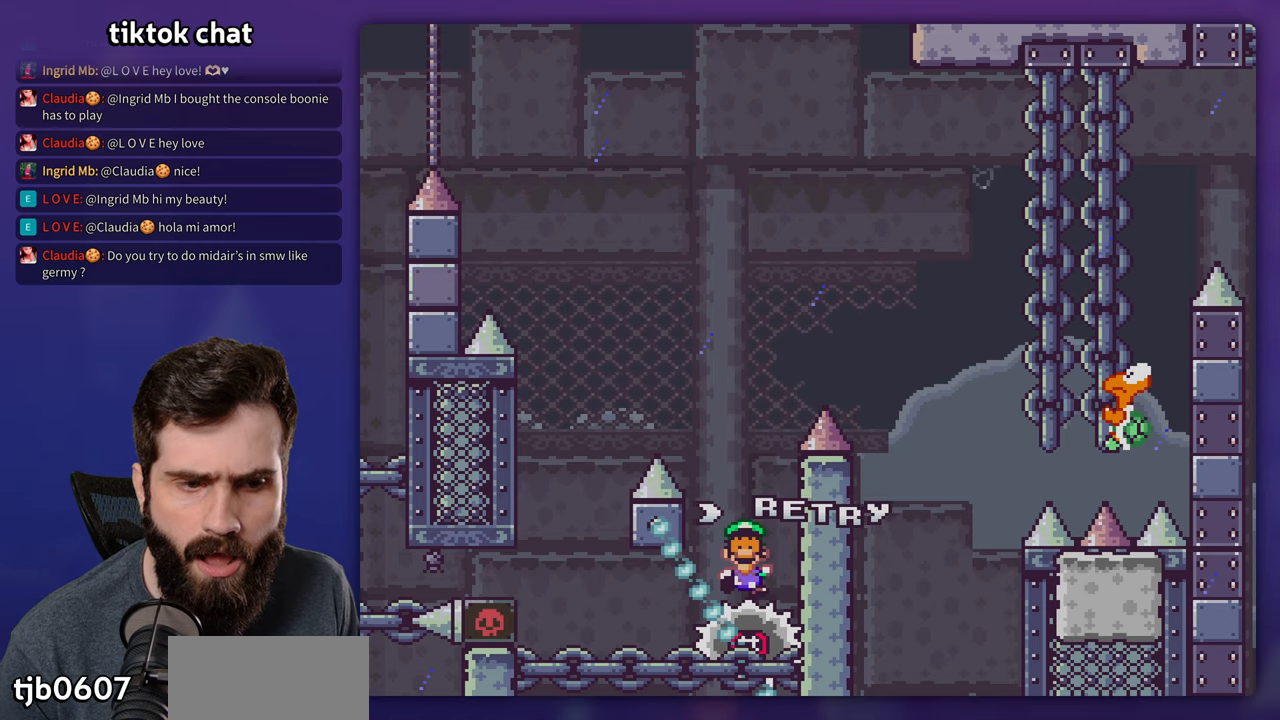
{"buttons": [], "events": []}
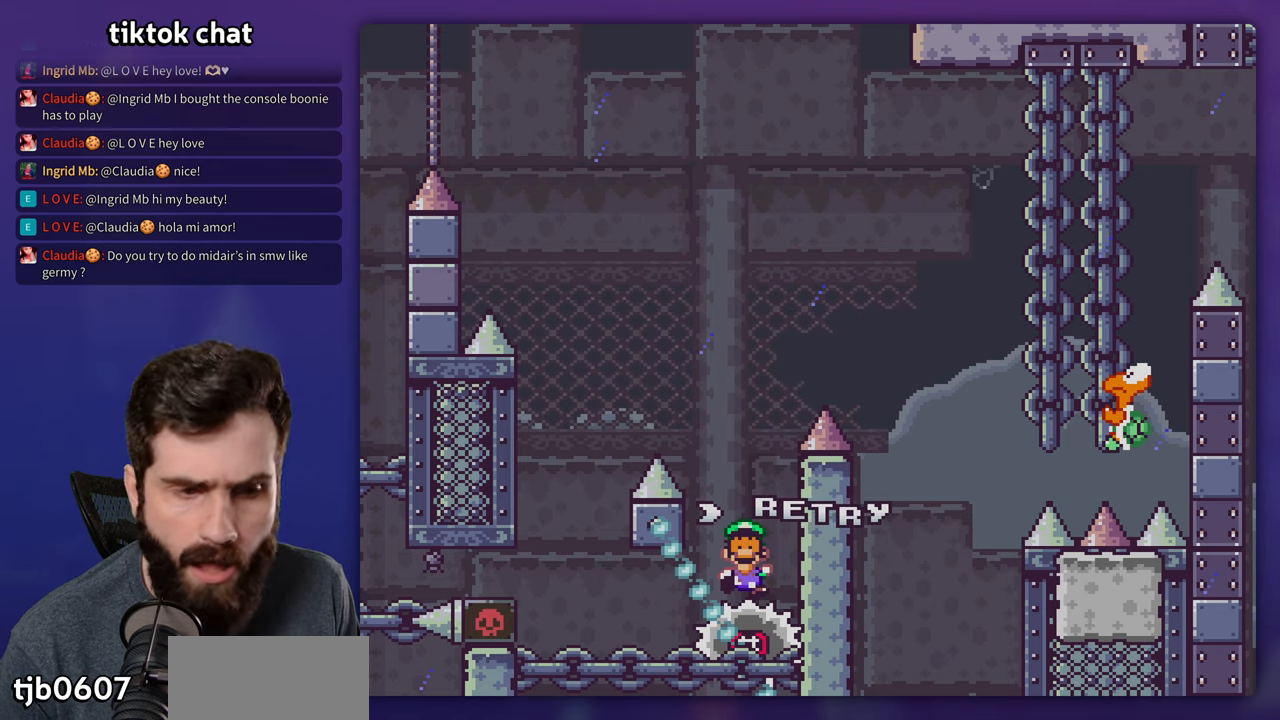
{"buttons": [], "events": []}
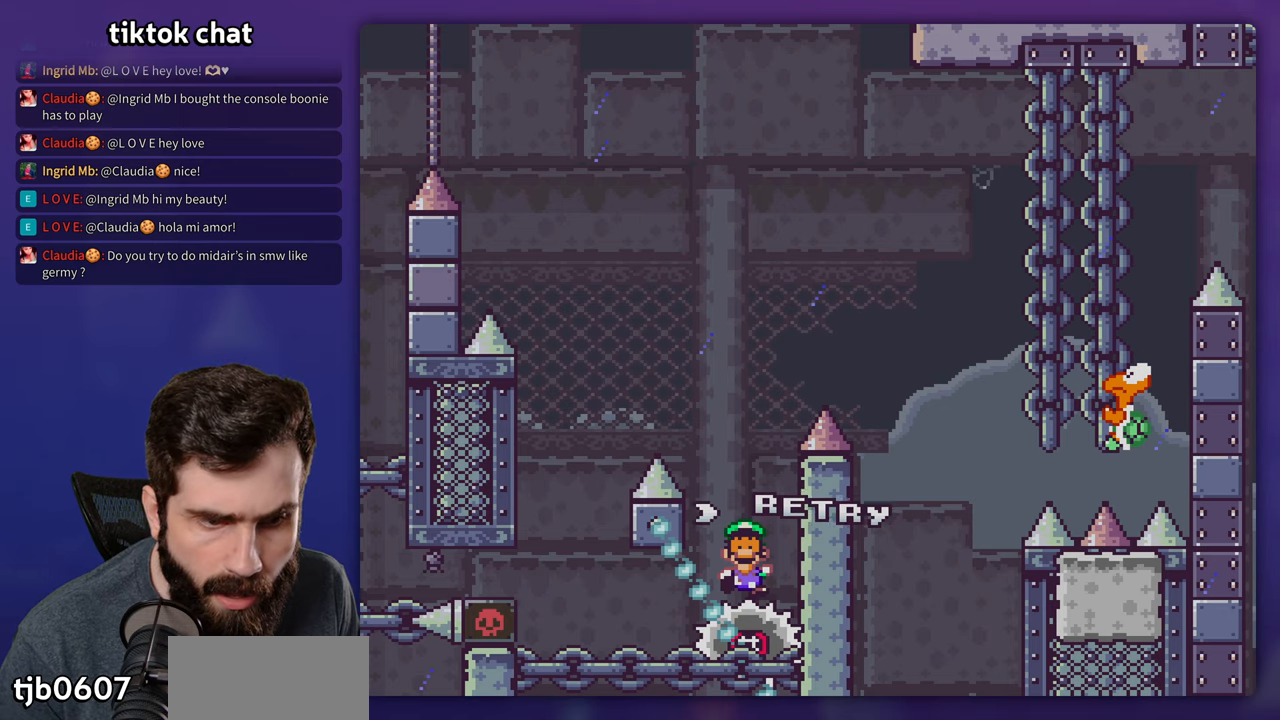
{"buttons": [], "events": []}
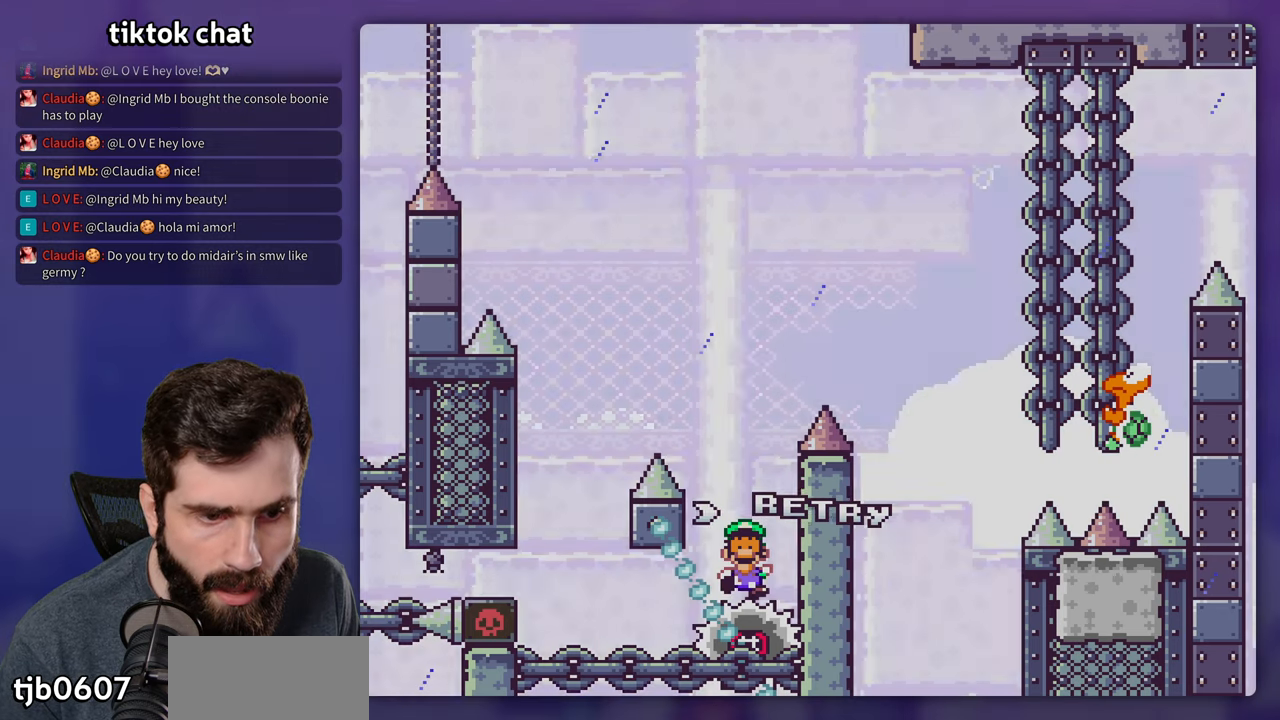
{"buttons": ["A"], "events": [[250, "A", "down"], [383, "A", "up"], [467, "A", "down"]]}
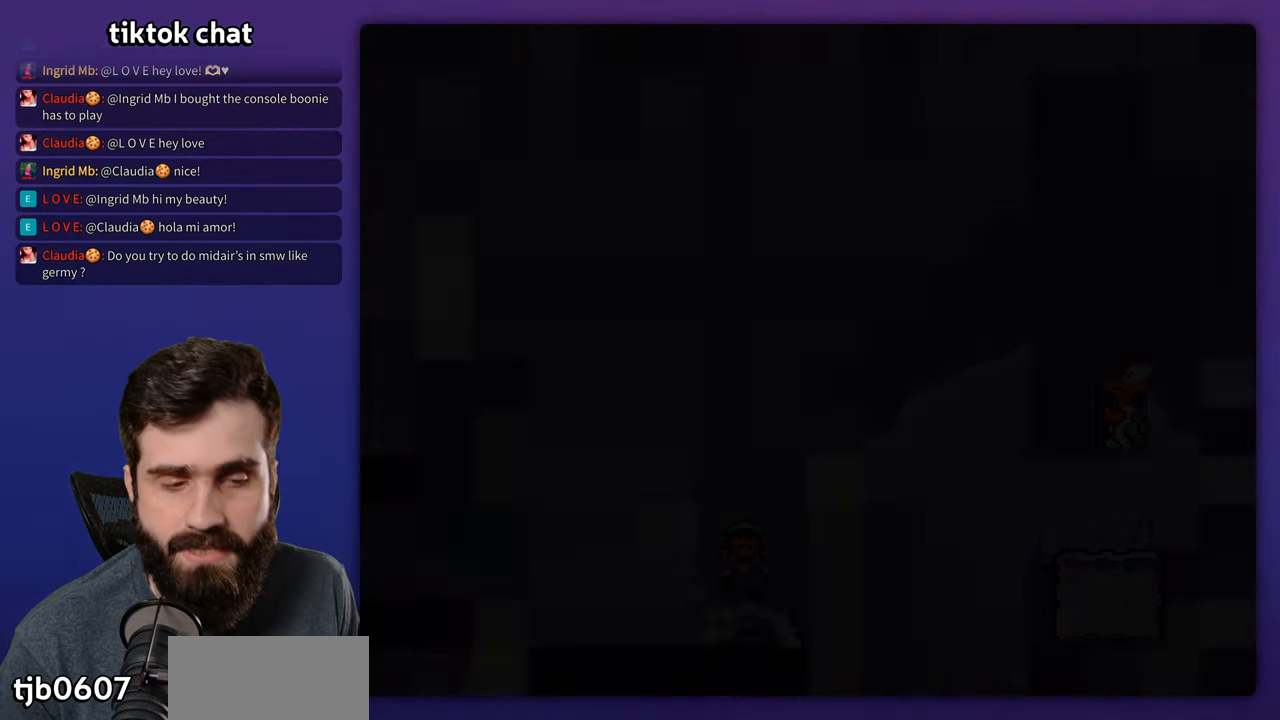
{"buttons": ["X"], "events": [[117, "A", "up"], [267, "X", "down"]]}
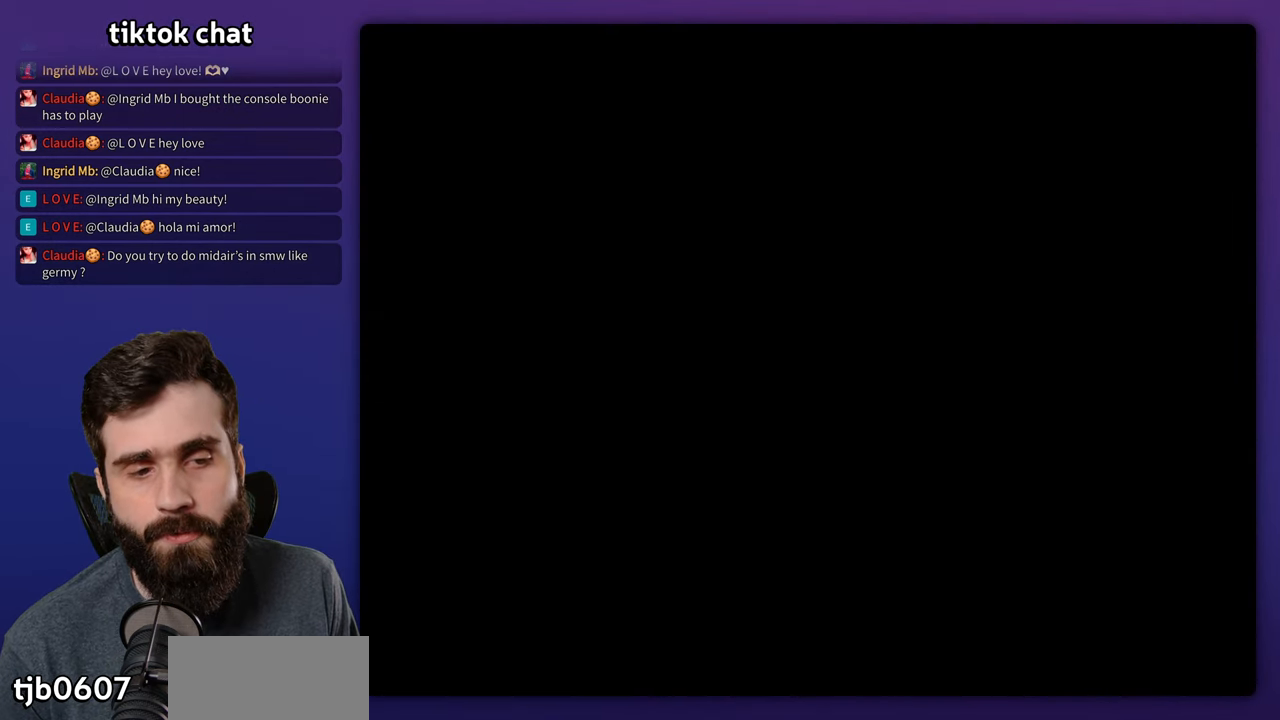
{"buttons": ["X"], "events": []}
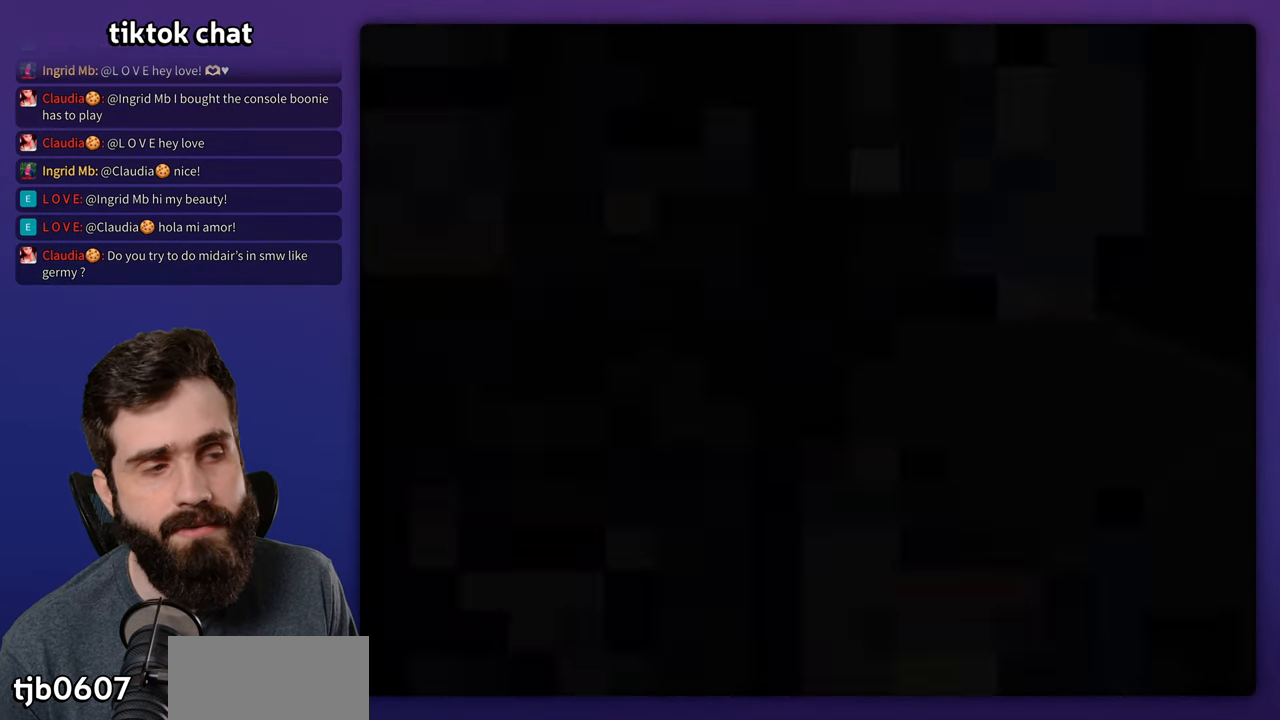
{"buttons": ["X"], "events": []}
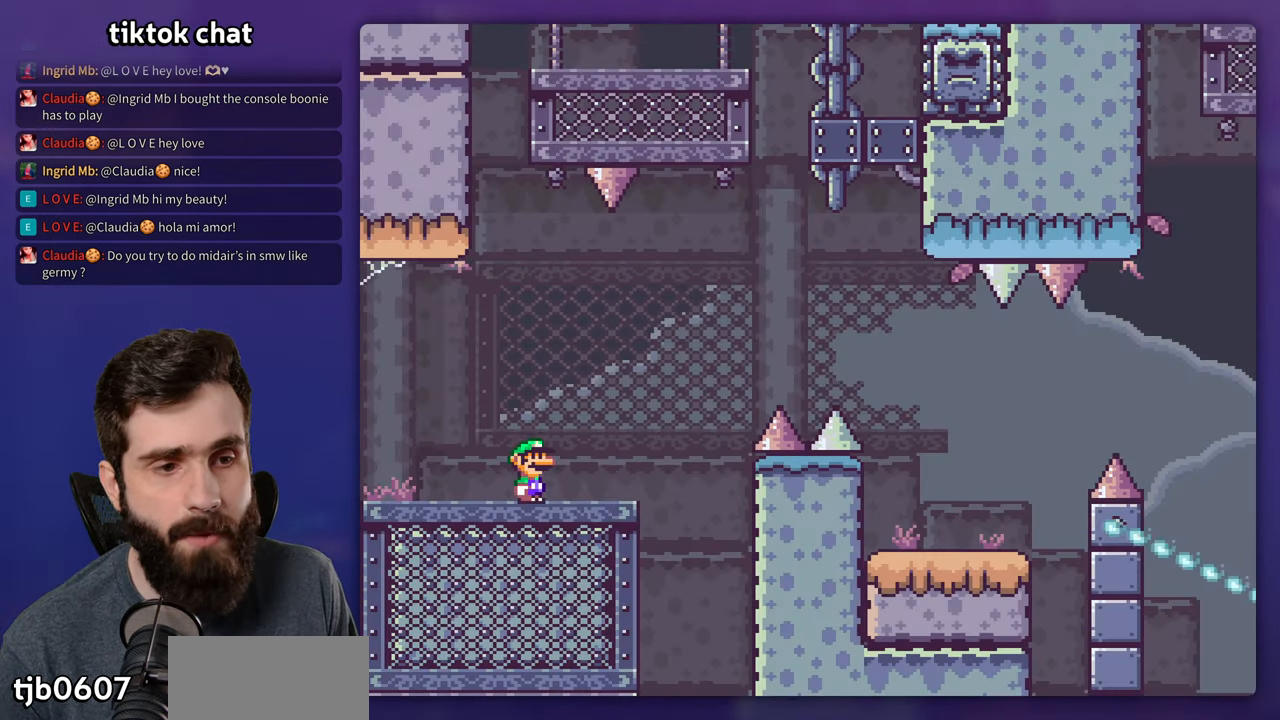
{"buttons": ["X"], "events": [[117, "A", "down"], [483, "A", "up"]]}
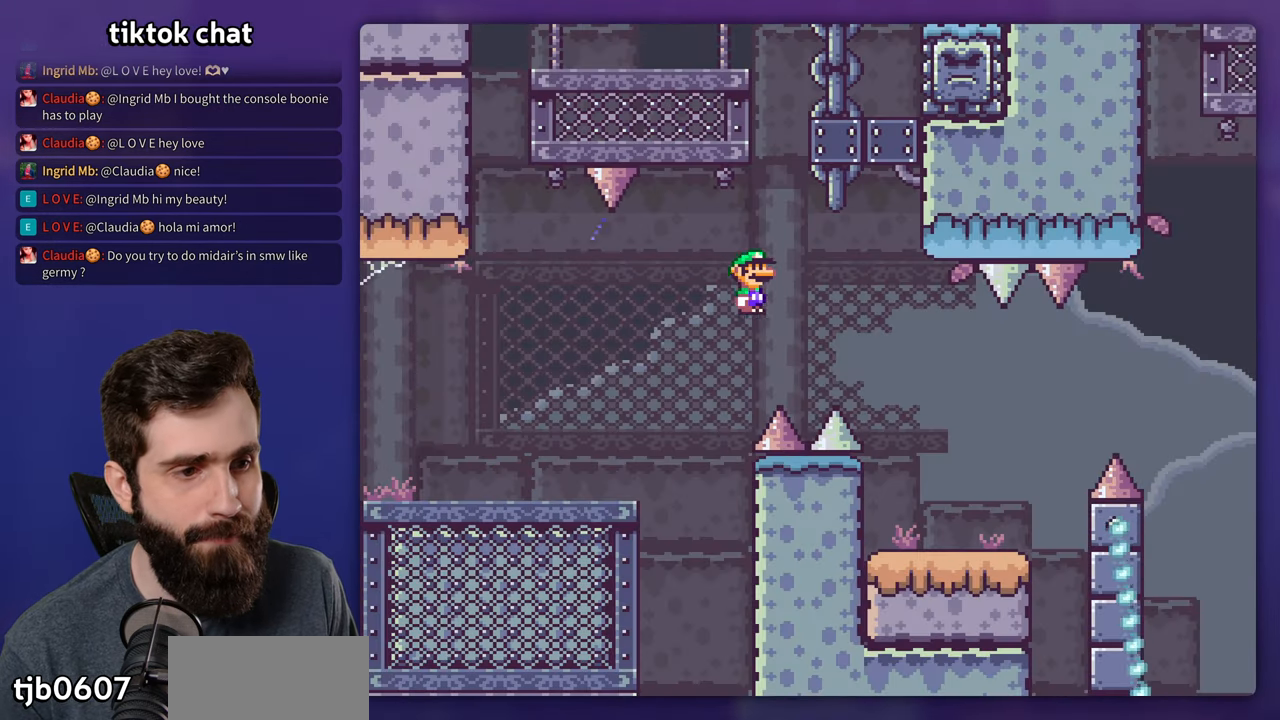
{"buttons": ["X"], "events": [[117, "A", "down"], [383, "A", "up"]]}
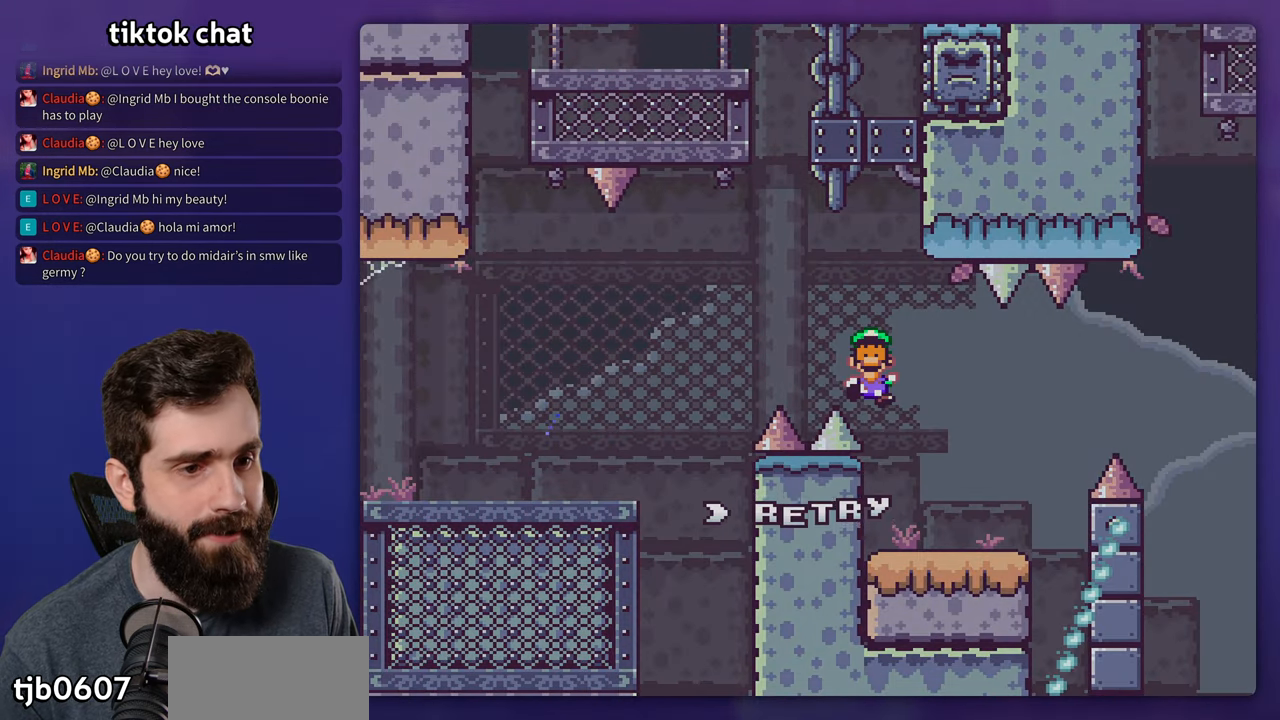
{"buttons": [], "events": [[83, "A", "down"], [167, "X", "up"], [250, "A", "up"], [317, "A", "down"], [467, "A", "up"]]}
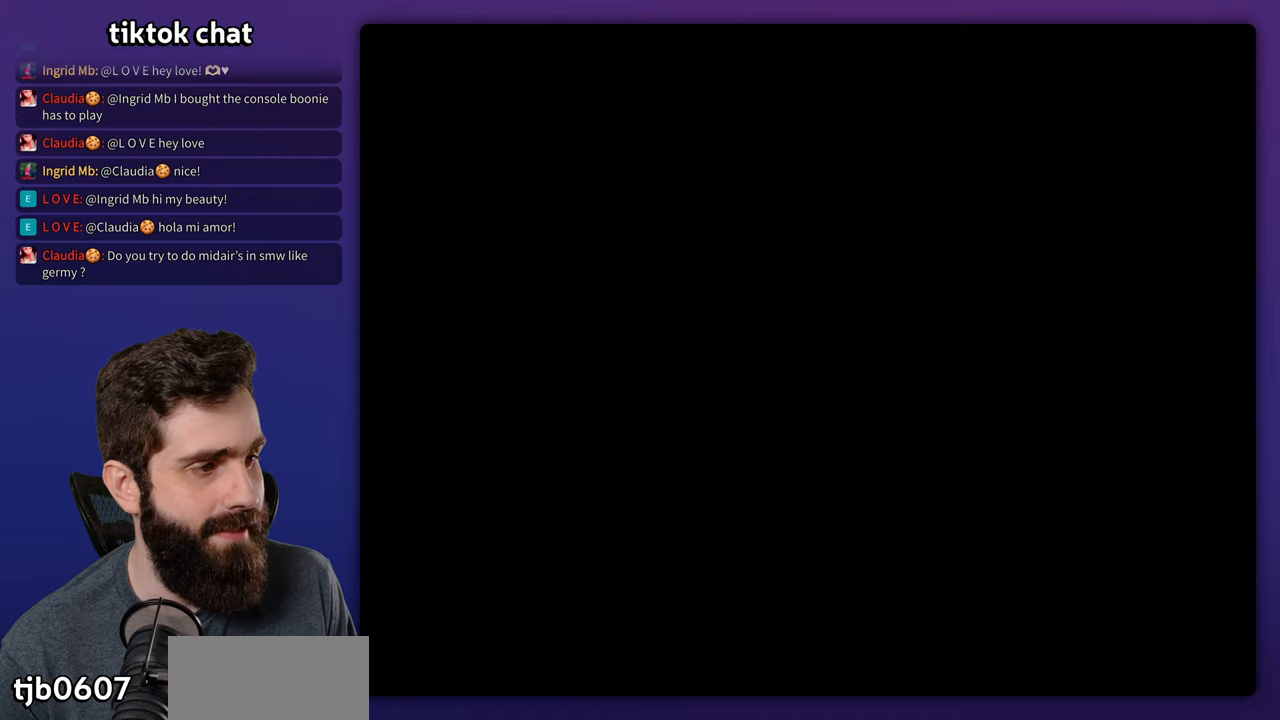
{"buttons": ["X"], "events": [[17, "X", "down"]]}